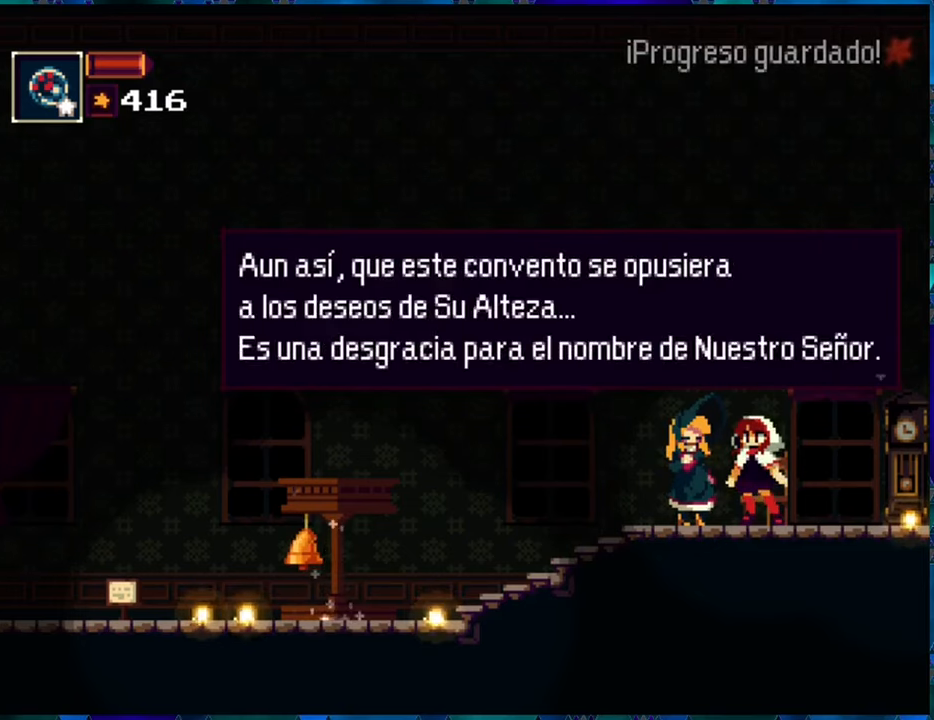
Gameplay with a controller (Nintendo layout); each line is a JSON object with the inputs held at the frame after it. "events" lists button and stick changes between this image and that frame as [ms after this image, input, new state], when the widget could be followed in between. Not read: L3 R3.
{"buttons": ["DPAD_LEFT"], "left_stick": "center", "right_stick": "center", "events": [[117, "B", "up"]]}
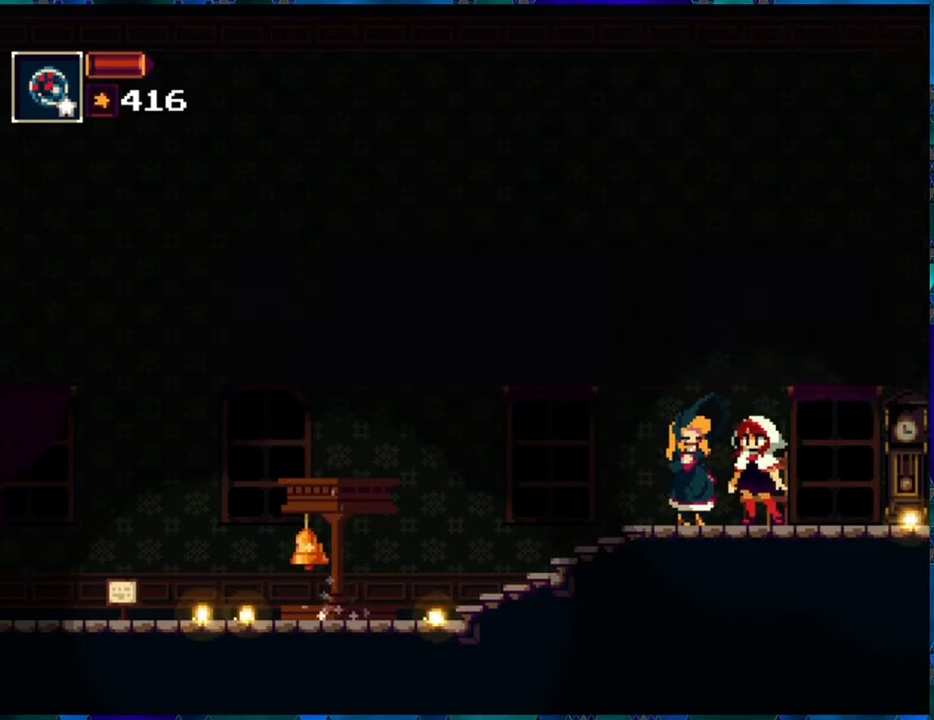
{"buttons": ["DPAD_LEFT"], "left_stick": "center", "right_stick": "center", "events": [[317, "B", "down"], [384, "B", "up"]]}
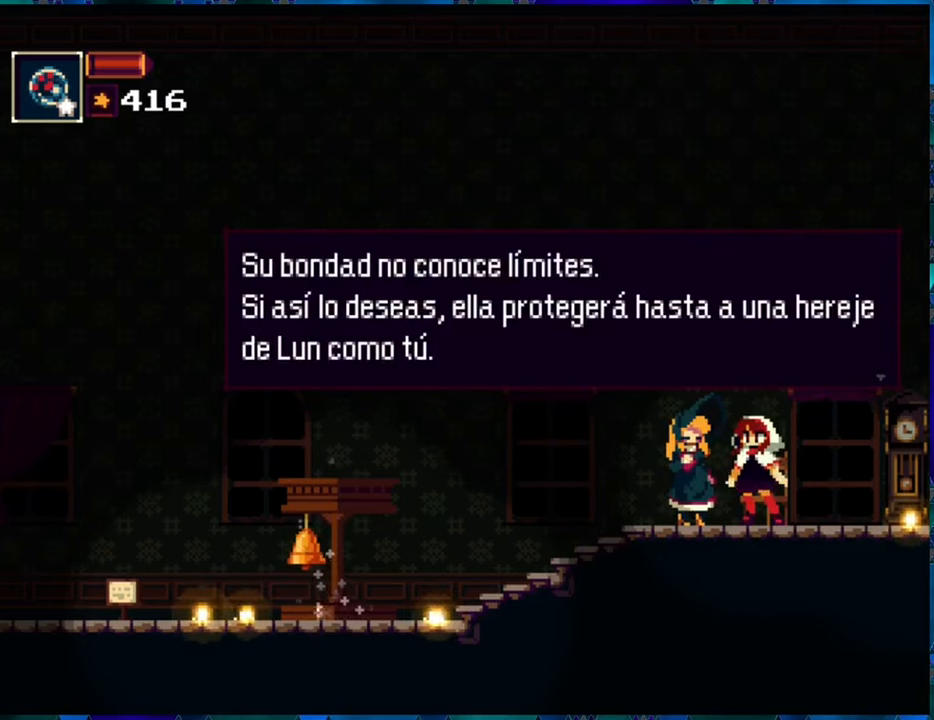
{"buttons": ["B", "DPAD_LEFT"], "left_stick": "center", "right_stick": "center", "events": [[84, "B", "down"], [117, "B", "up"], [484, "B", "down"]]}
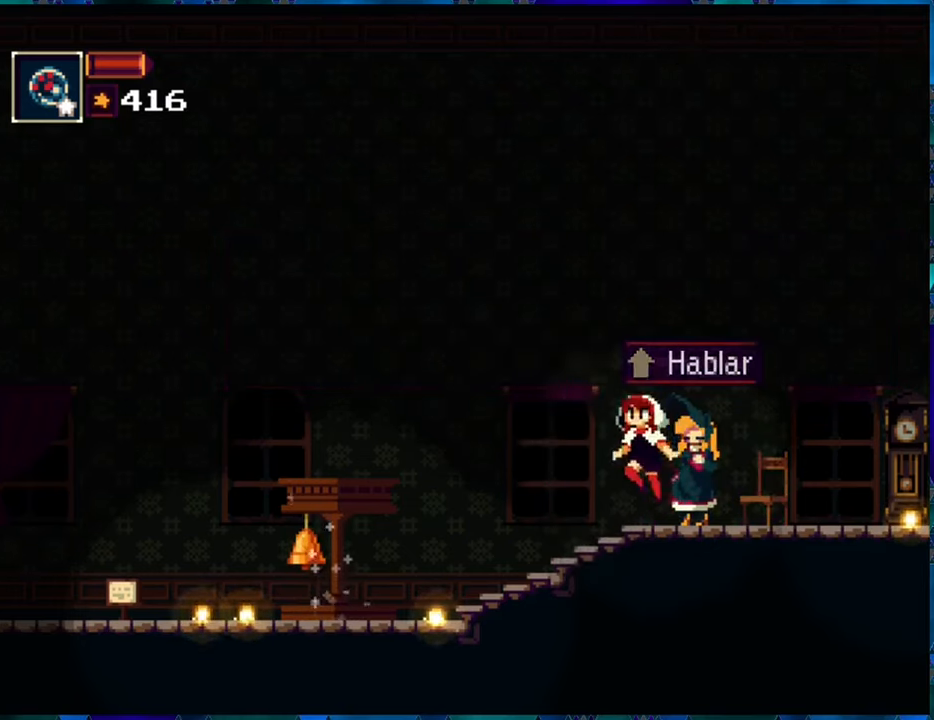
{"buttons": ["DPAD_LEFT"], "left_stick": "center", "right_stick": "center", "events": [[150, "B", "up"]]}
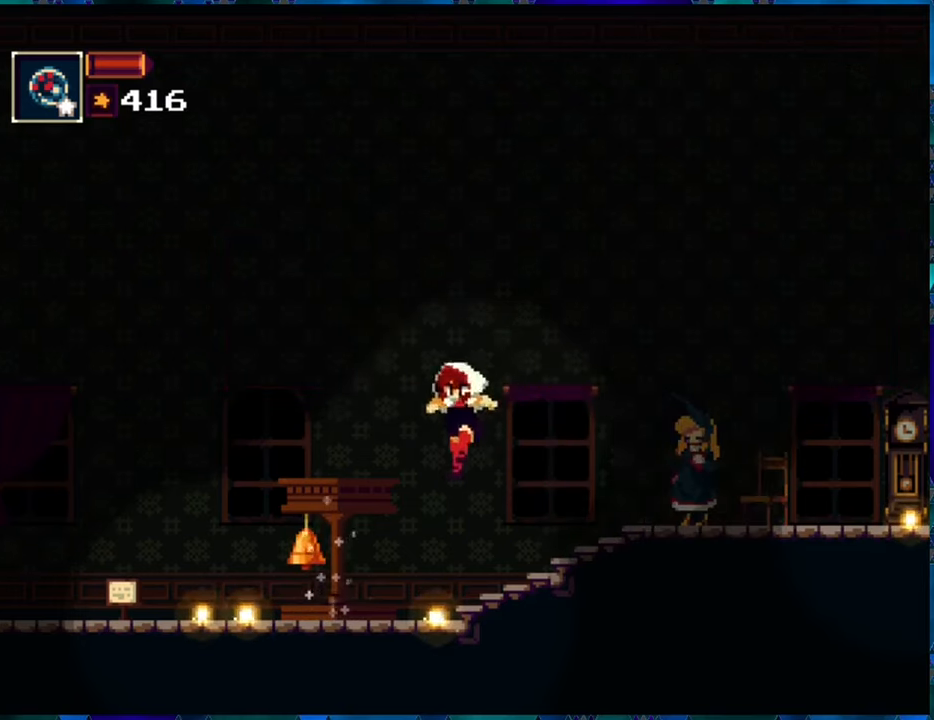
{"buttons": ["DPAD_RIGHT"], "left_stick": "center", "right_stick": "center", "events": [[67, "Y", "down"], [100, "DPAD_LEFT", "up"], [217, "Y", "up"], [367, "DPAD_RIGHT", "down"]]}
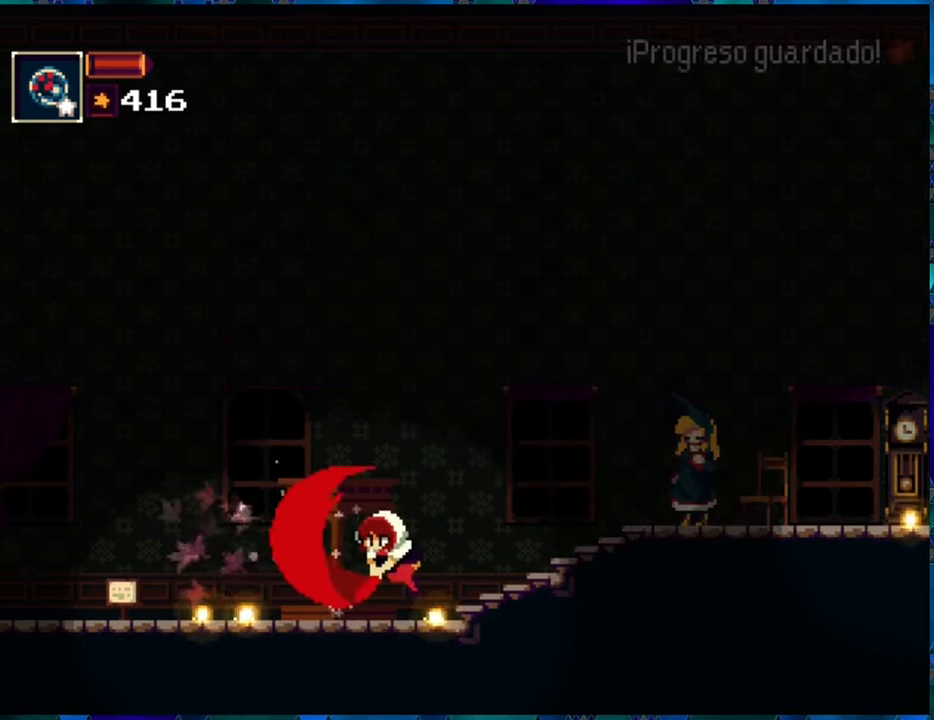
{"buttons": ["DPAD_RIGHT"], "left_stick": "center", "right_stick": "center", "events": []}
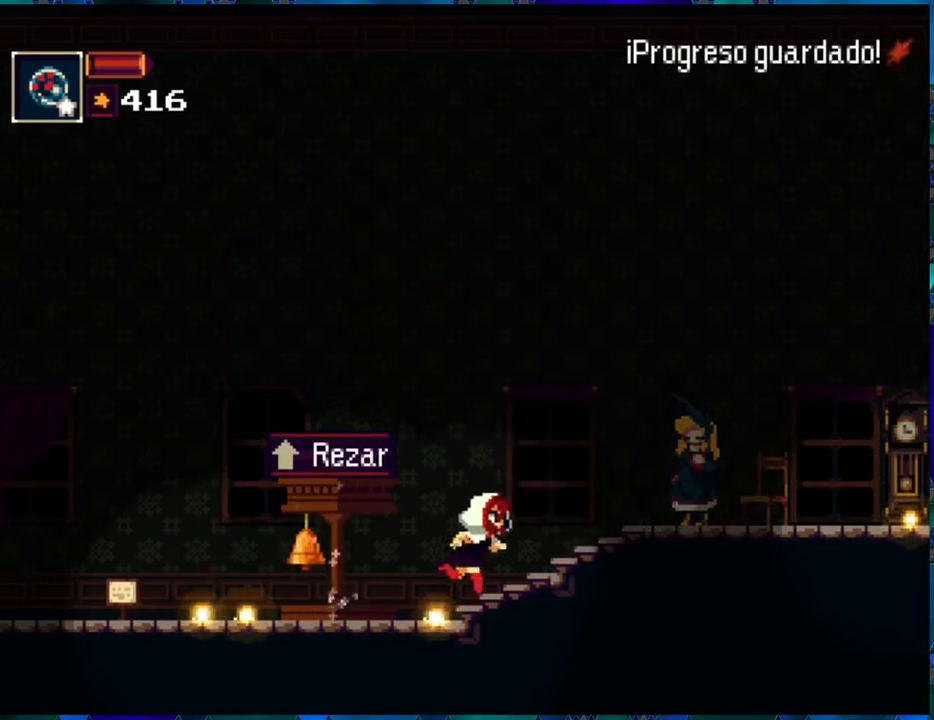
{"buttons": ["DPAD_RIGHT"], "left_stick": "center", "right_stick": "center", "events": []}
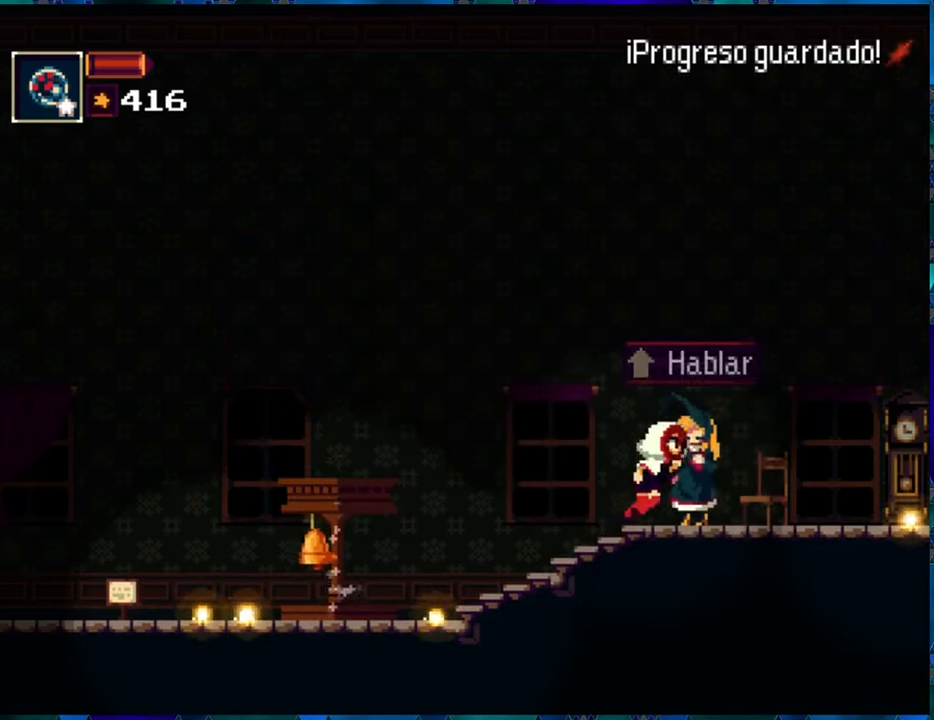
{"buttons": ["DPAD_RIGHT"], "left_stick": "center", "right_stick": "center", "events": []}
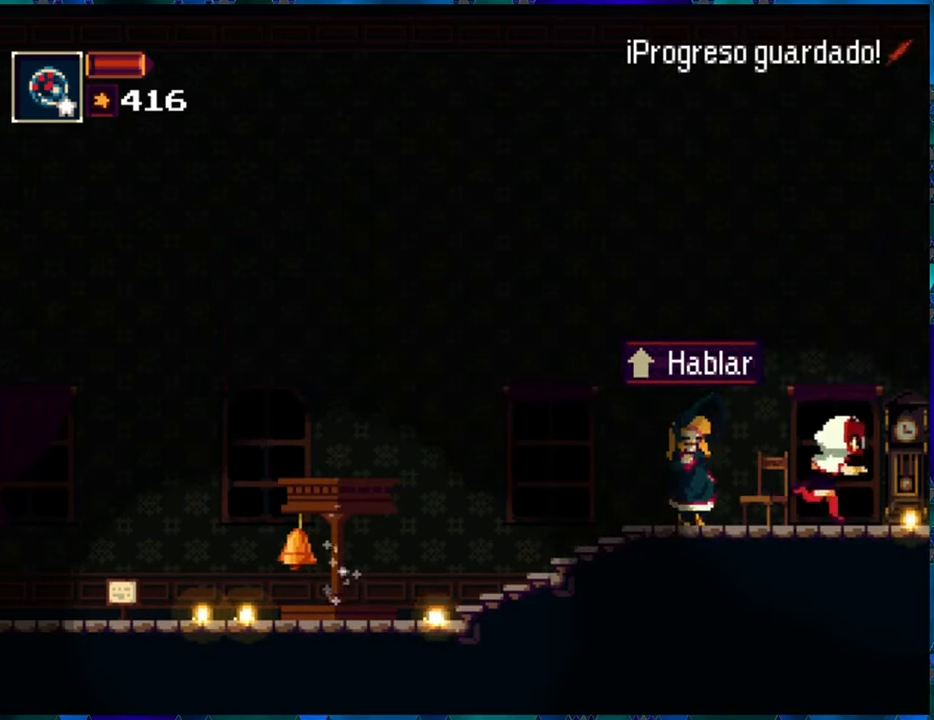
{"buttons": ["DPAD_RIGHT"], "left_stick": "center", "right_stick": "center", "events": [[67, "X", "down"], [200, "X", "up"]]}
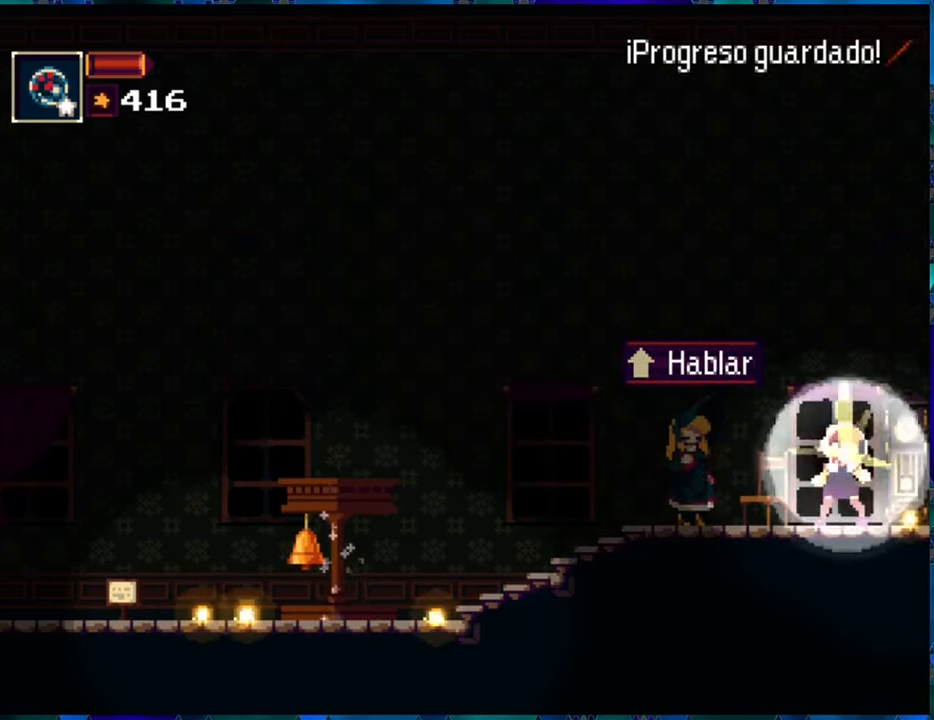
{"buttons": ["DPAD_RIGHT"], "left_stick": "center", "right_stick": "center", "events": []}
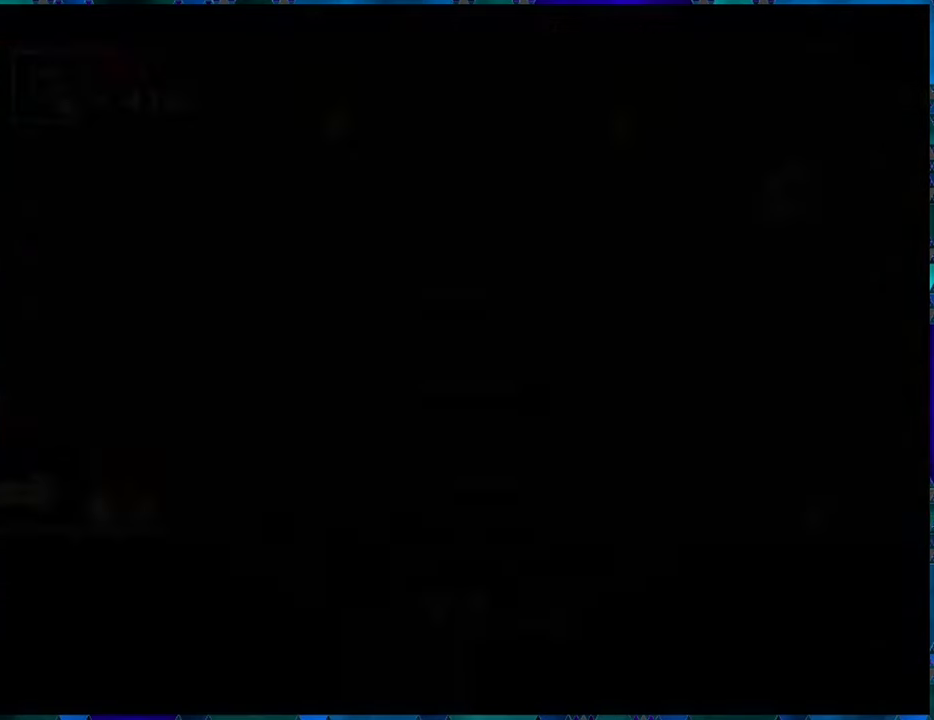
{"buttons": [], "left_stick": "center", "right_stick": "center", "events": [[83, "DPAD_RIGHT", "up"]]}
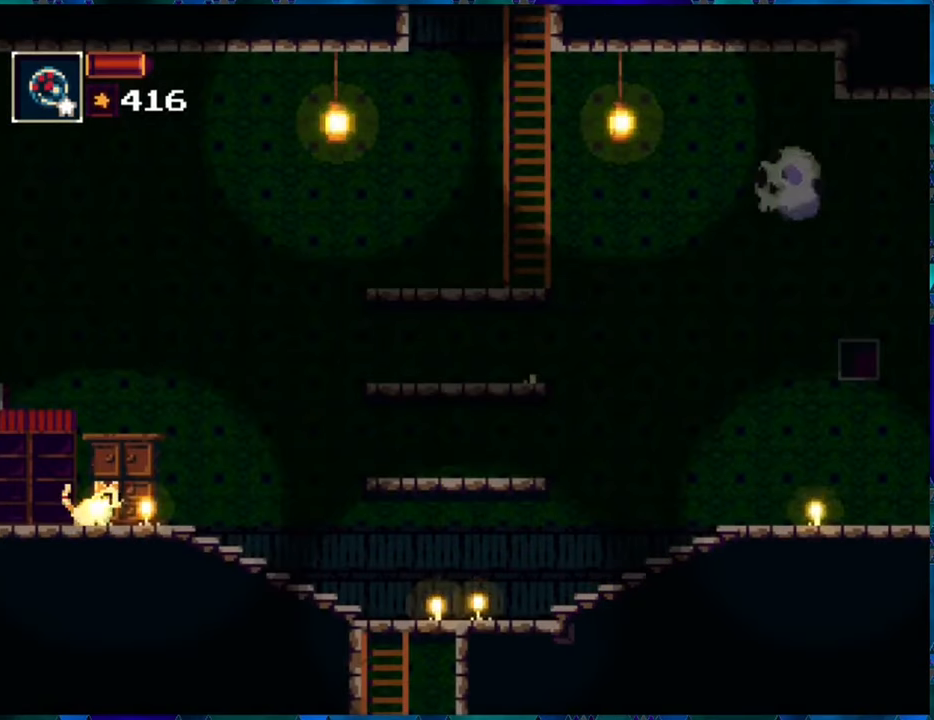
{"buttons": ["X"], "left_stick": "center", "right_stick": "center", "events": [[50, "DPAD_RIGHT", "down"], [416, "DPAD_RIGHT", "up"], [466, "X", "down"]]}
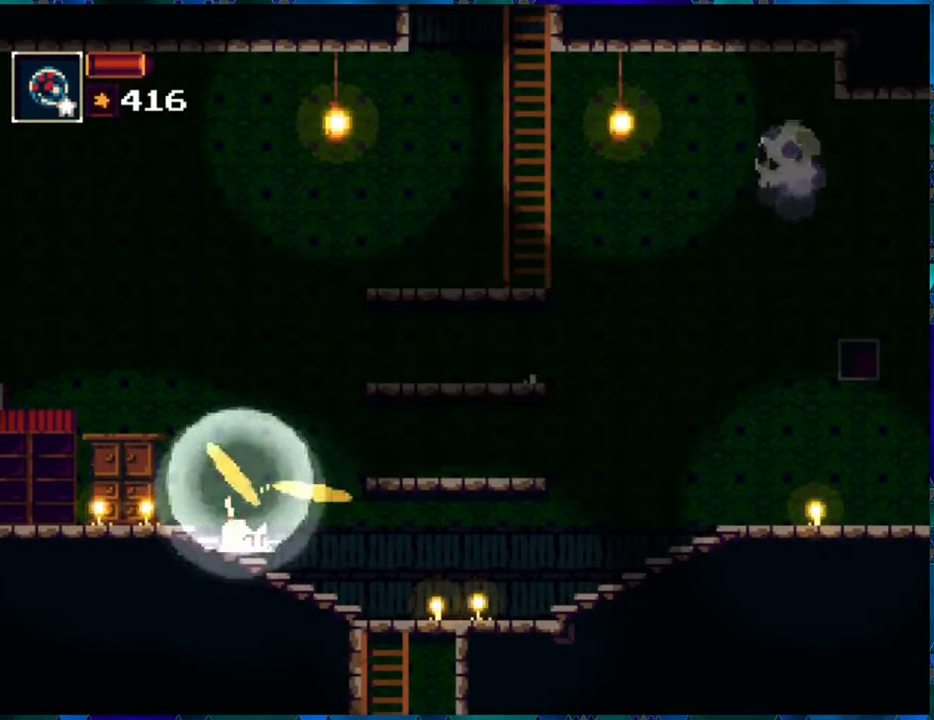
{"buttons": [], "left_stick": "center", "right_stick": "center", "events": [[50, "X", "up"]]}
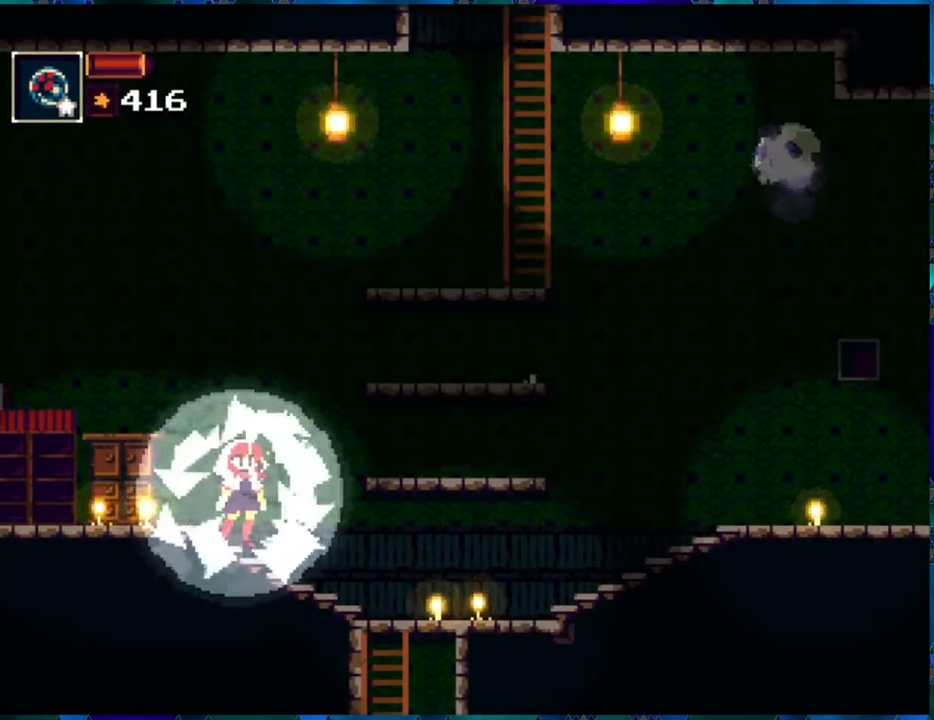
{"buttons": ["B", "R1", "DPAD_RIGHT"], "left_stick": "center", "right_stick": "center", "events": [[33, "R1", "down"], [316, "DPAD_RIGHT", "down"], [366, "B", "down"]]}
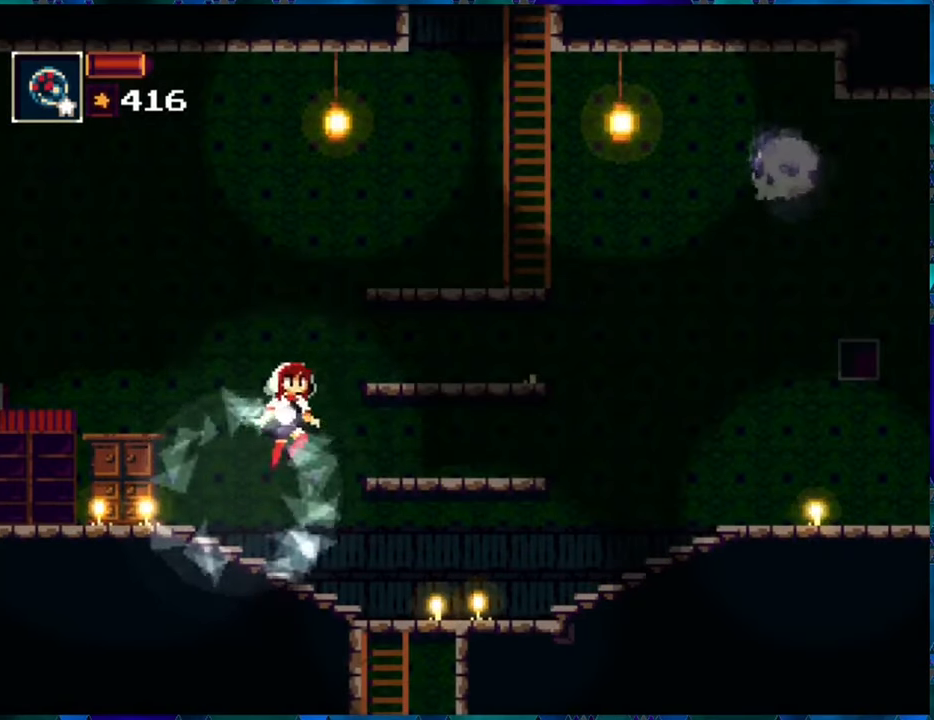
{"buttons": ["R1"], "left_stick": "center", "right_stick": "center", "events": [[83, "B", "up"], [166, "B", "down"], [283, "DPAD_RIGHT", "up"], [316, "B", "up"]]}
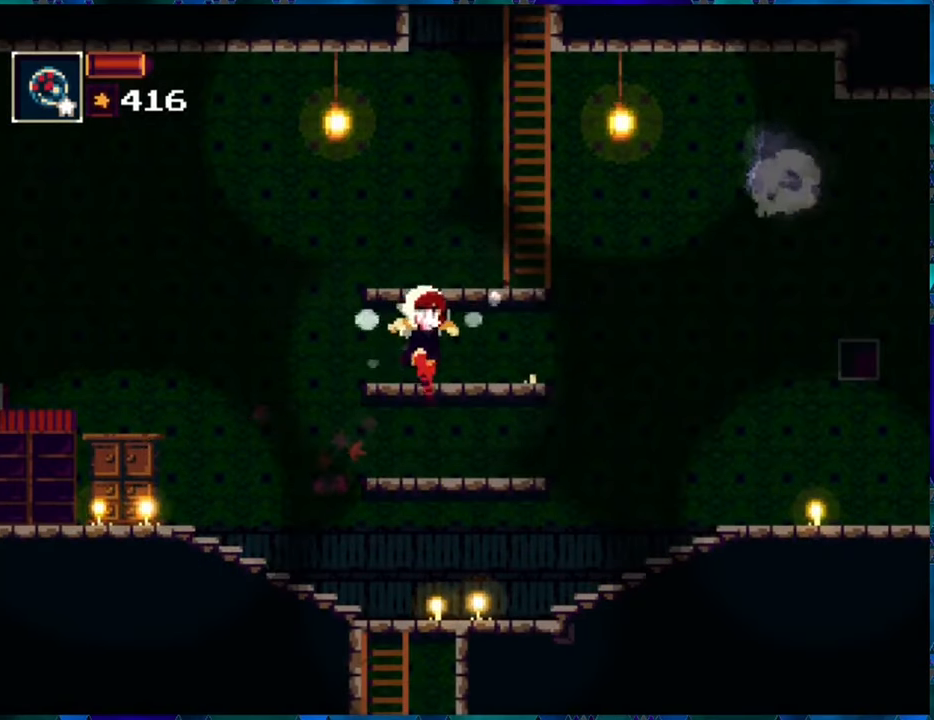
{"buttons": ["R1"], "left_stick": "center", "right_stick": "center", "events": [[200, "B", "down"], [500, "B", "up"]]}
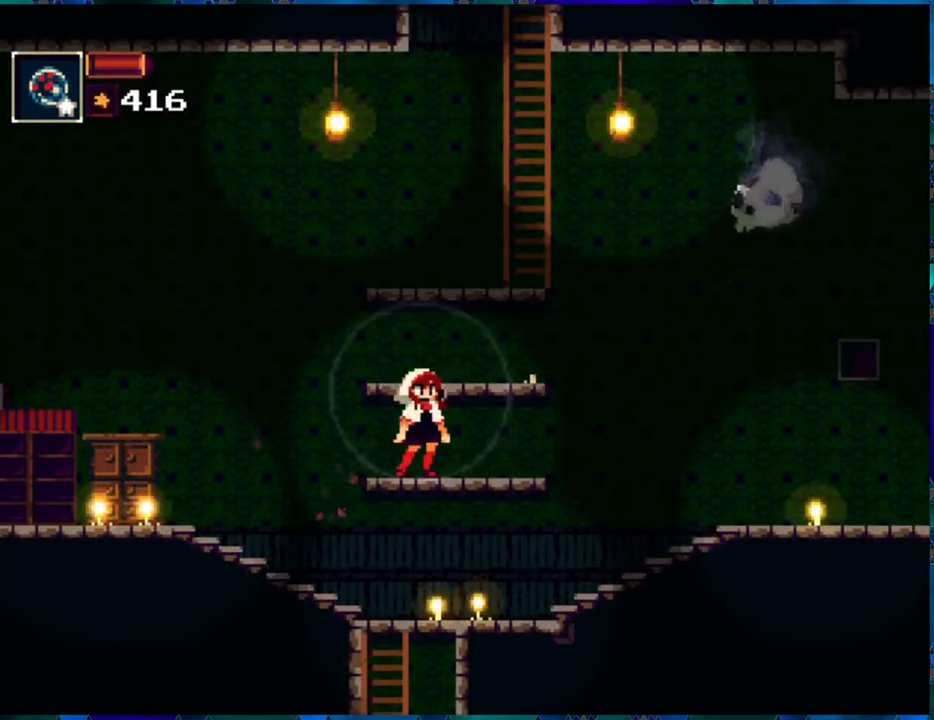
{"buttons": ["R1"], "left_stick": "center", "right_stick": "center", "events": [[116, "B", "down"], [500, "B", "up"]]}
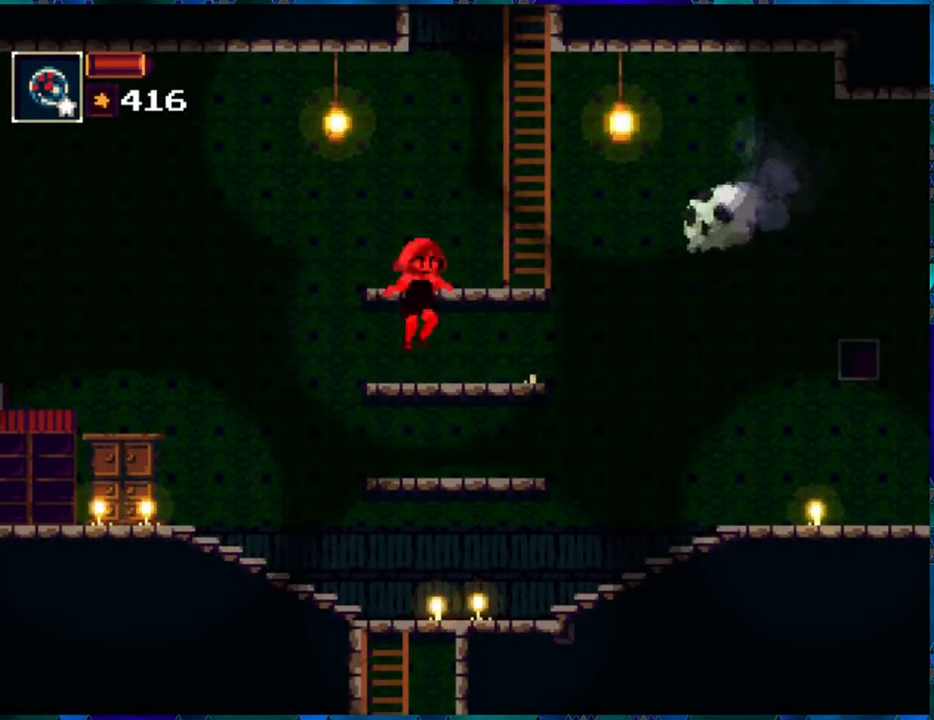
{"buttons": ["R1"], "left_stick": "center", "right_stick": "center", "events": [[350, "B", "down"], [450, "B", "up"], [483, "R1", "up"], [500, "R1", "down"]]}
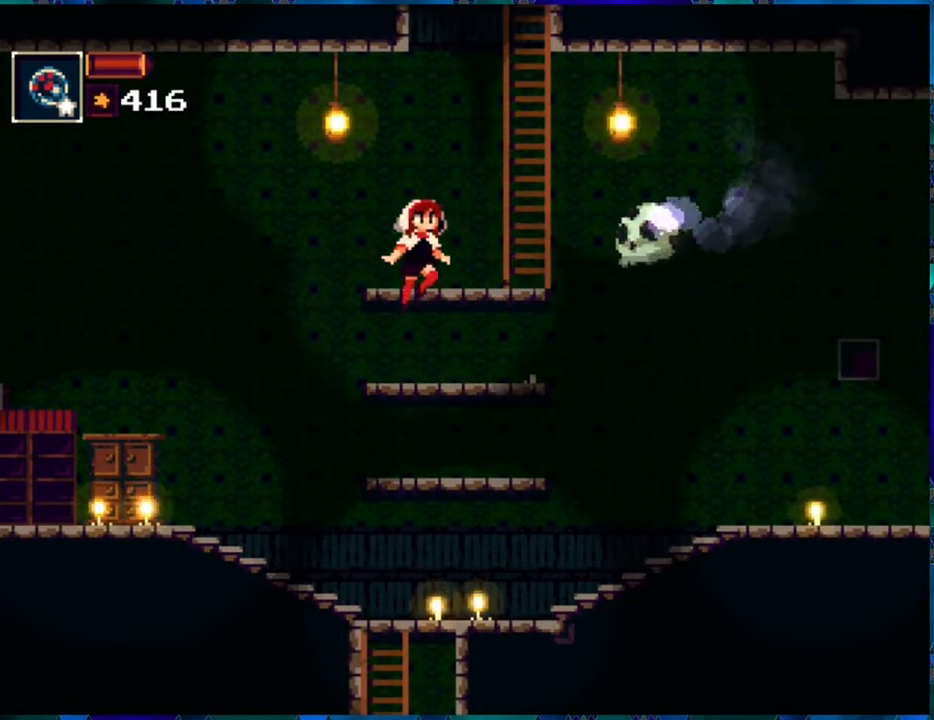
{"buttons": ["R1"], "left_stick": "center", "right_stick": "center", "events": [[183, "R1", "up"], [250, "R1", "down"]]}
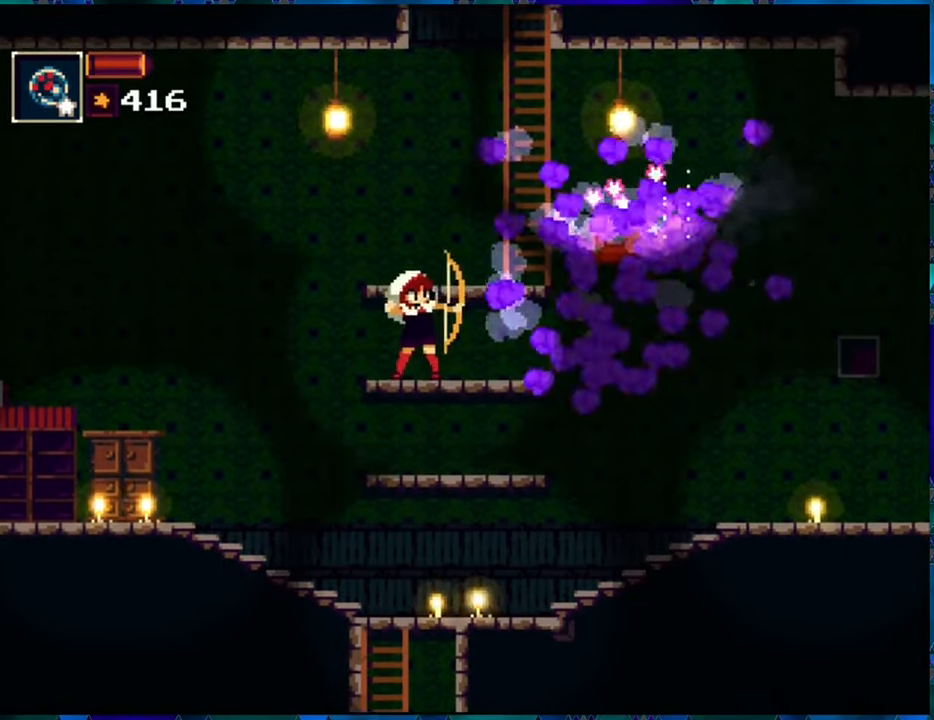
{"buttons": ["R1"], "left_stick": "center", "right_stick": "center", "events": []}
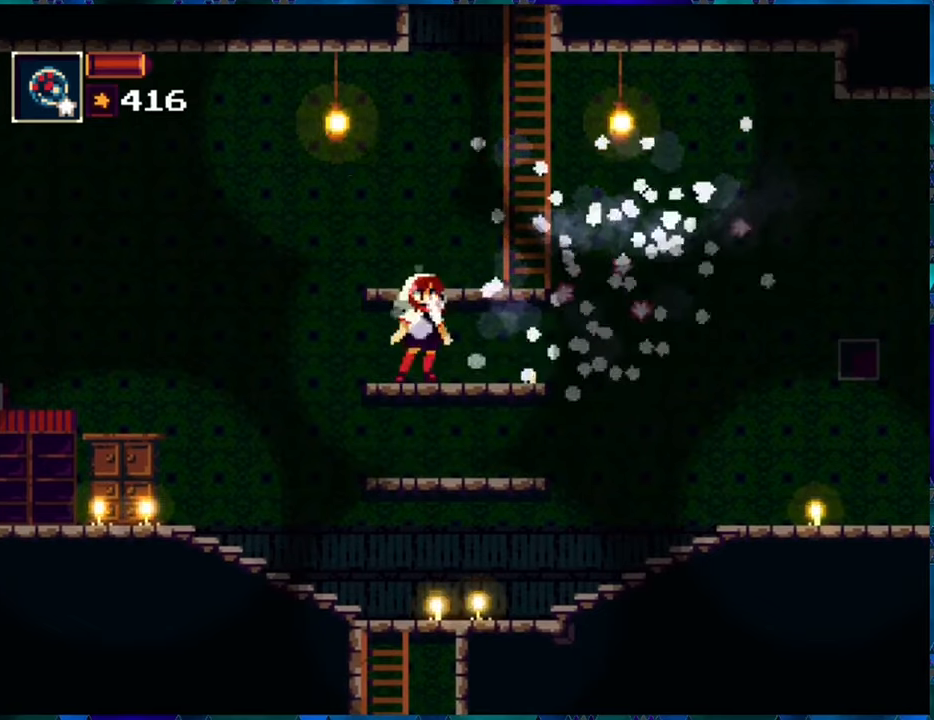
{"buttons": ["R1", "DPAD_RIGHT"], "left_stick": "center", "right_stick": "center", "events": [[150, "DPAD_RIGHT", "down"]]}
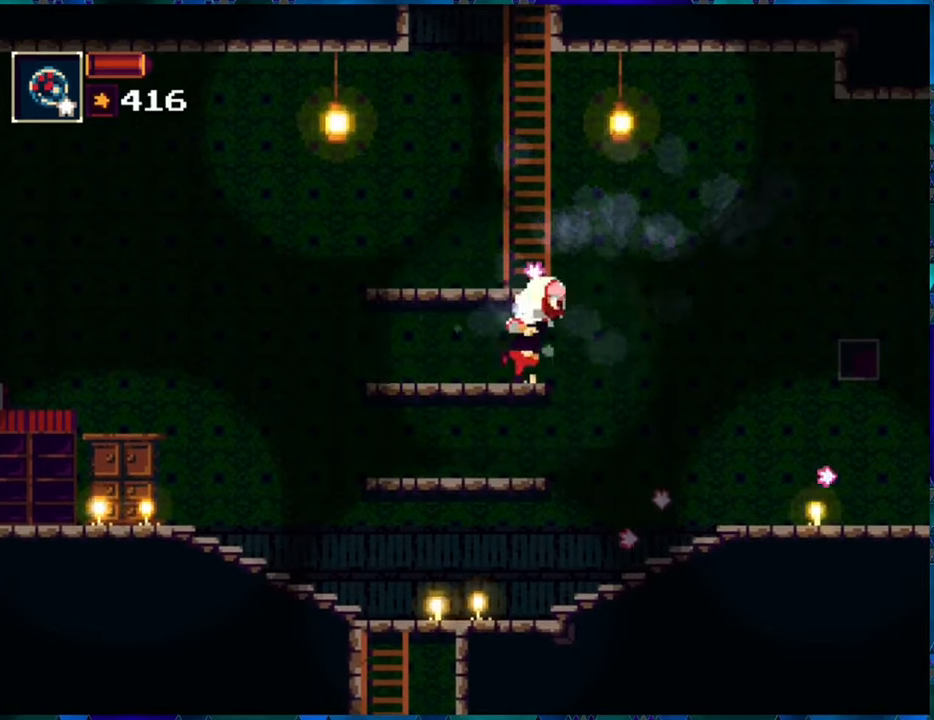
{"buttons": ["R1", "DPAD_RIGHT"], "left_stick": "center", "right_stick": "center", "events": []}
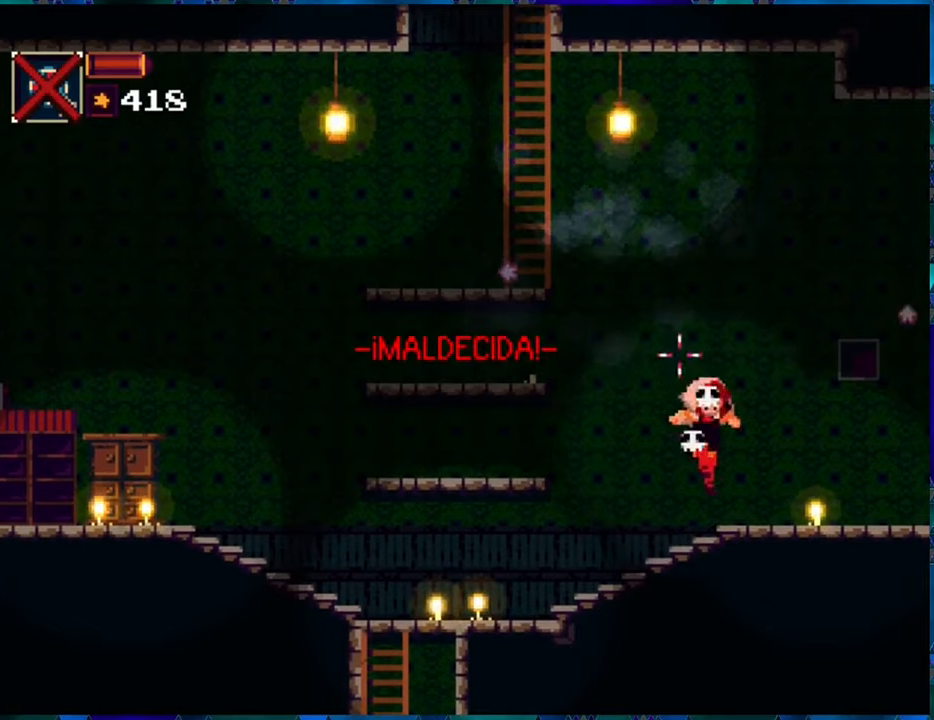
{"buttons": ["R1", "DPAD_RIGHT"], "left_stick": "center", "right_stick": "center", "events": []}
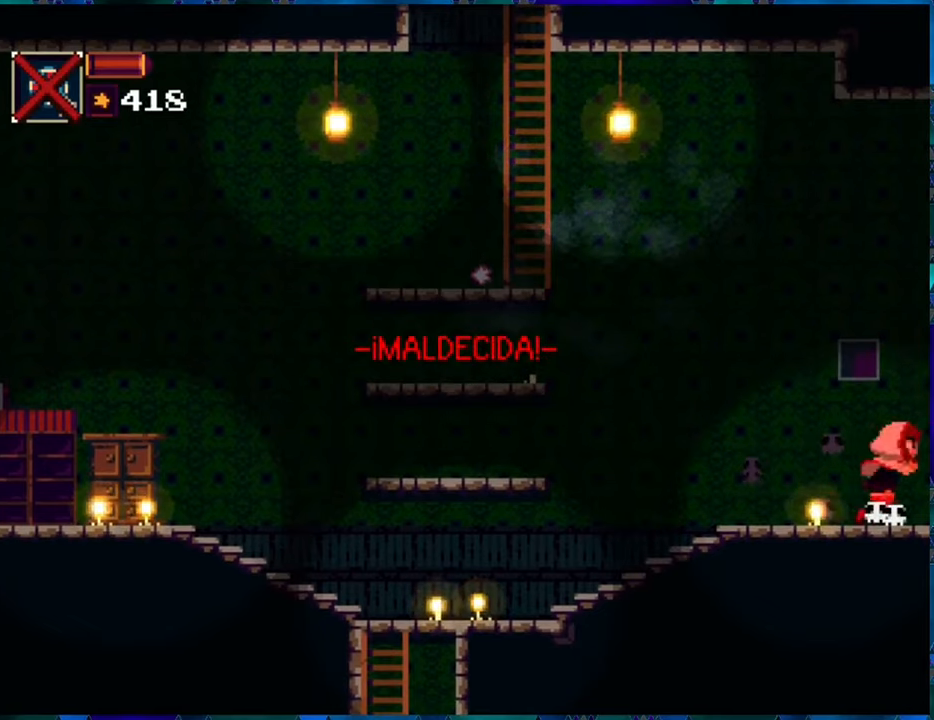
{"buttons": ["R1"], "left_stick": "center", "right_stick": "center", "events": [[167, "DPAD_RIGHT", "up"]]}
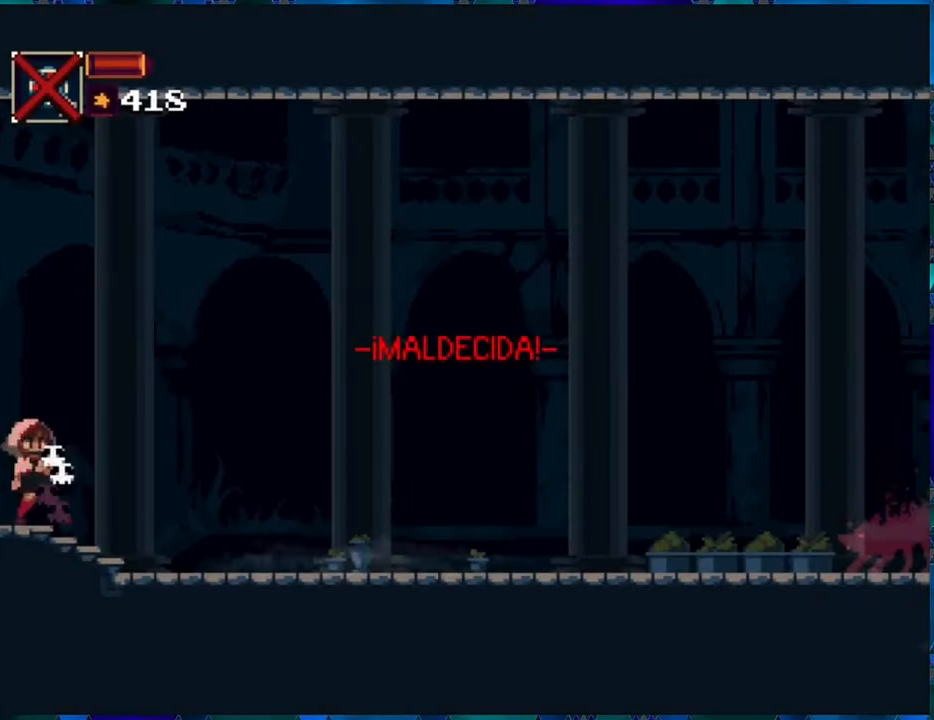
{"buttons": ["R1", "DPAD_RIGHT"], "left_stick": "center", "right_stick": "center", "events": [[150, "DPAD_RIGHT", "down"]]}
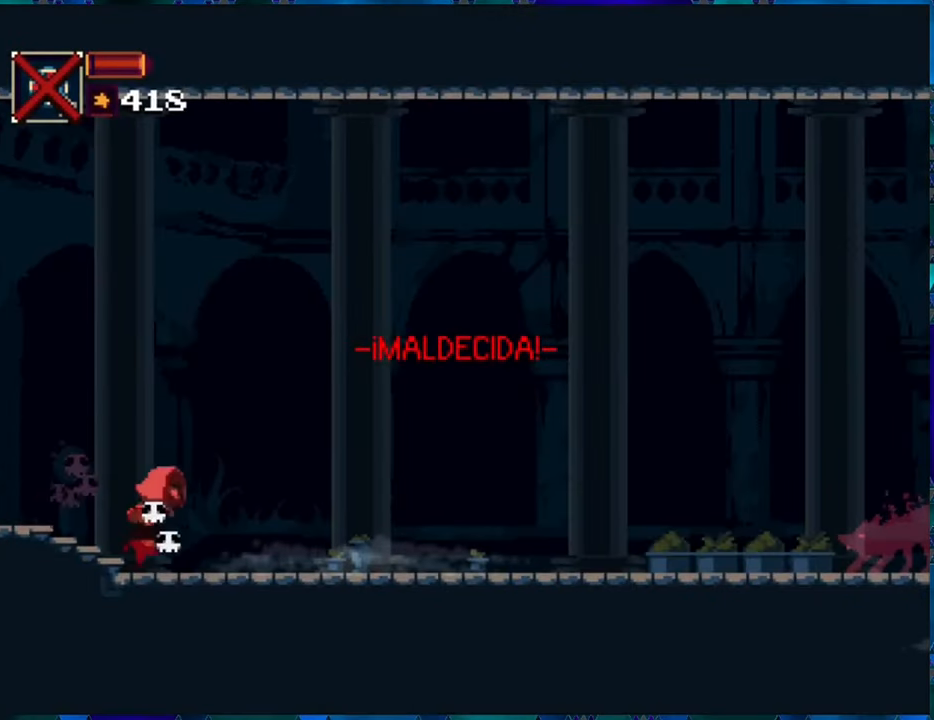
{"buttons": ["DPAD_DOWN"], "left_stick": "center", "right_stick": "center", "events": [[267, "DPAD_DOWN", "down"], [267, "DPAD_RIGHT", "up"], [283, "R1", "up"], [400, "R1", "down"], [467, "R1", "up"]]}
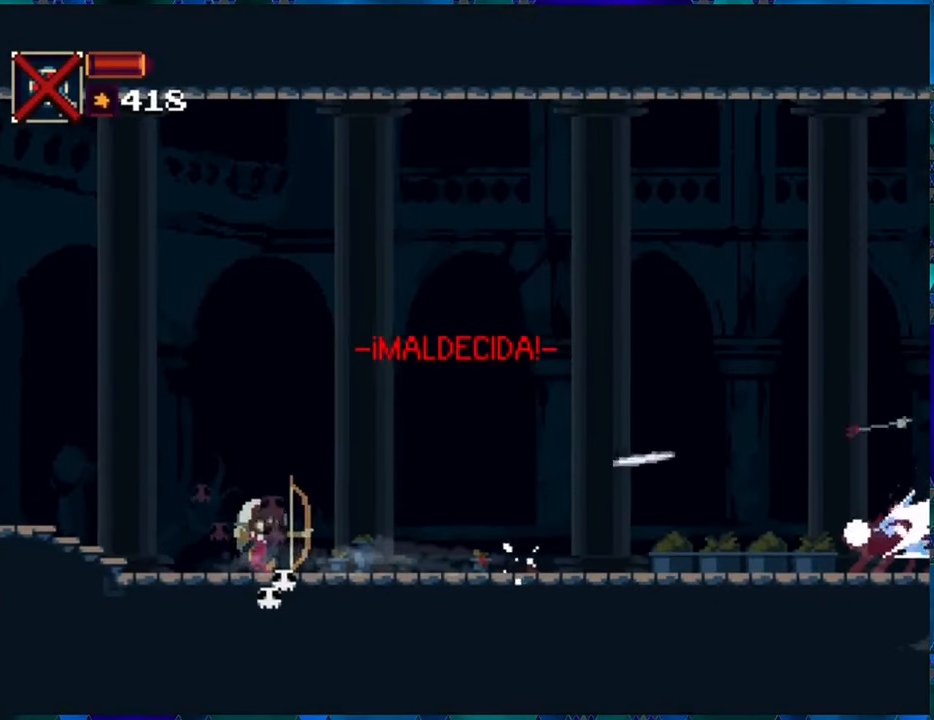
{"buttons": ["DPAD_DOWN"], "left_stick": "center", "right_stick": "center", "events": [[83, "R1", "down"], [167, "R1", "up"], [233, "R1", "down"], [300, "R1", "up"], [383, "R1", "down"], [467, "R1", "up"]]}
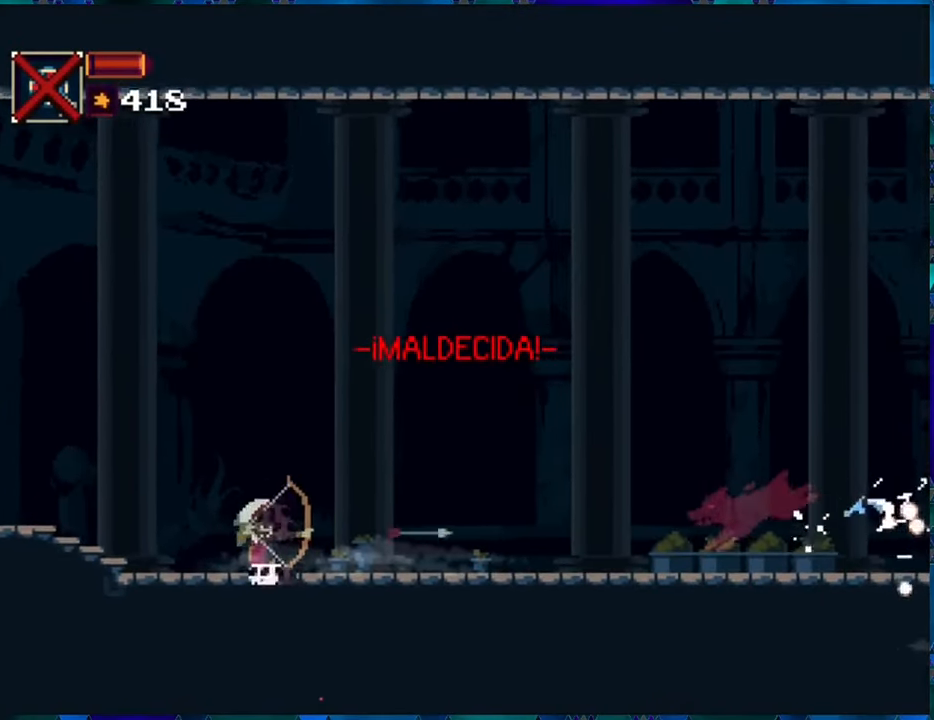
{"buttons": ["R1", "DPAD_DOWN"], "left_stick": "center", "right_stick": "center", "events": [[33, "R1", "down"], [117, "R1", "up"], [200, "R1", "down"], [267, "R1", "up"], [383, "R1", "down"], [450, "R1", "up"], [500, "R1", "down"]]}